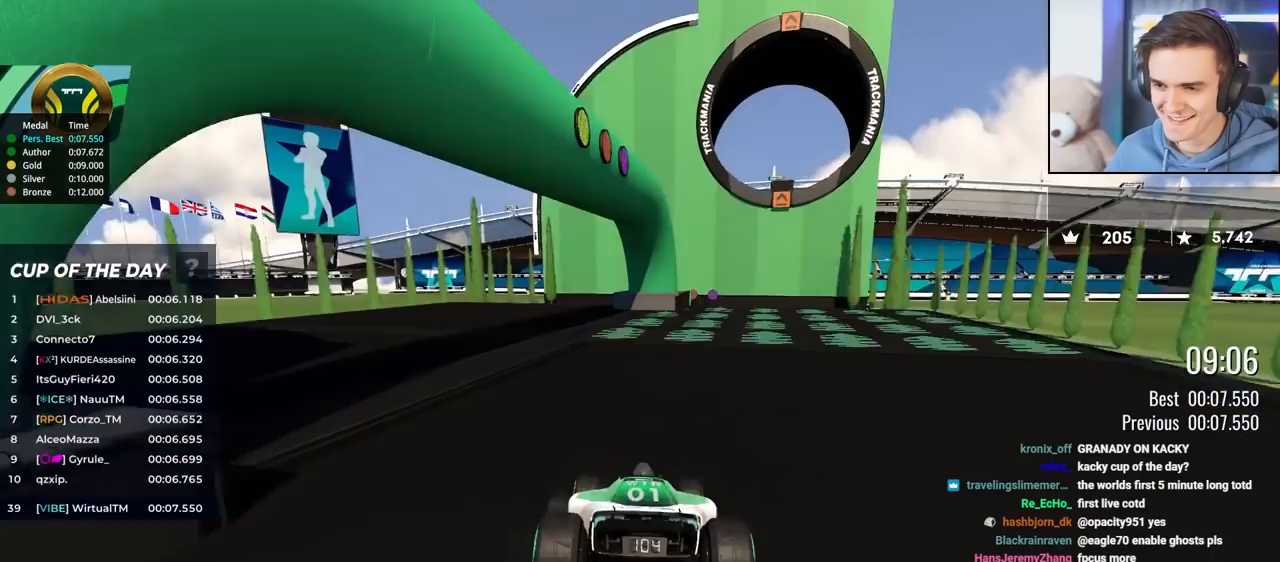
Gameplay with keyboard; each line is a JSON object with the keys held at the frame after it. "events" lists presses ("down") and releases ("up") of "brake", "down", "left", "right" and "up" between this image and that frame as [ms after this image, input, new state], when the widget could be followed in between. No other keys are recorded. Mouse input is not recorded. Key names are as the overlay labels them; some are game actions (e.g. jump) rather than physical keys.
{"keys": ["up"], "events": []}
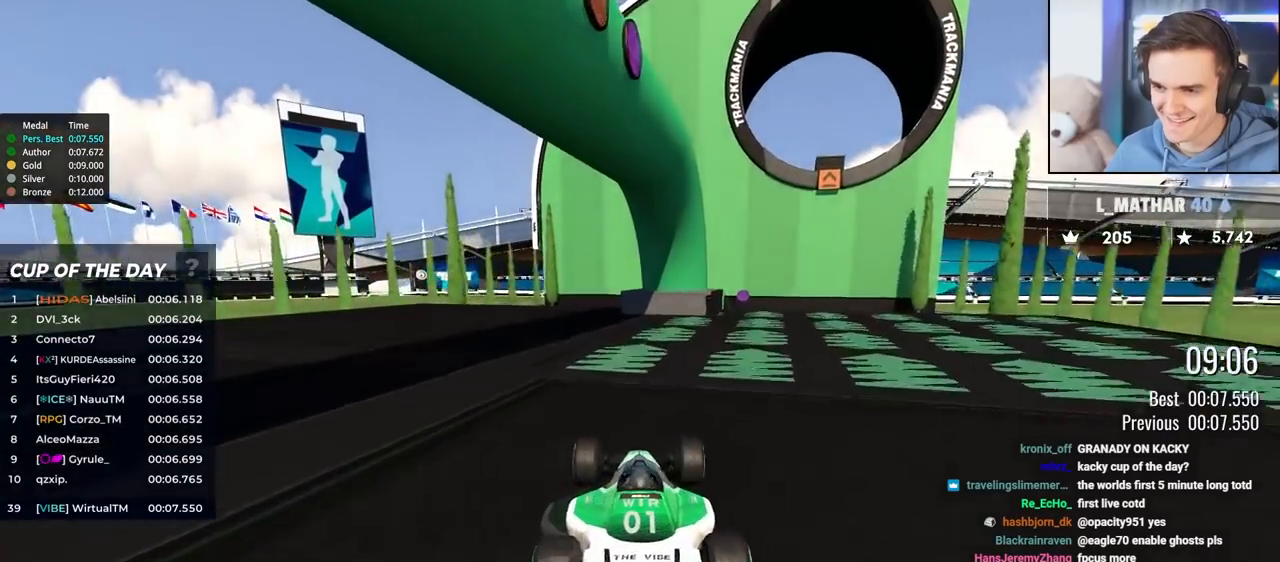
{"keys": ["up"], "events": [[117, "left", "down"], [167, "left", "up"], [250, "right", "down"], [300, "right", "up"]]}
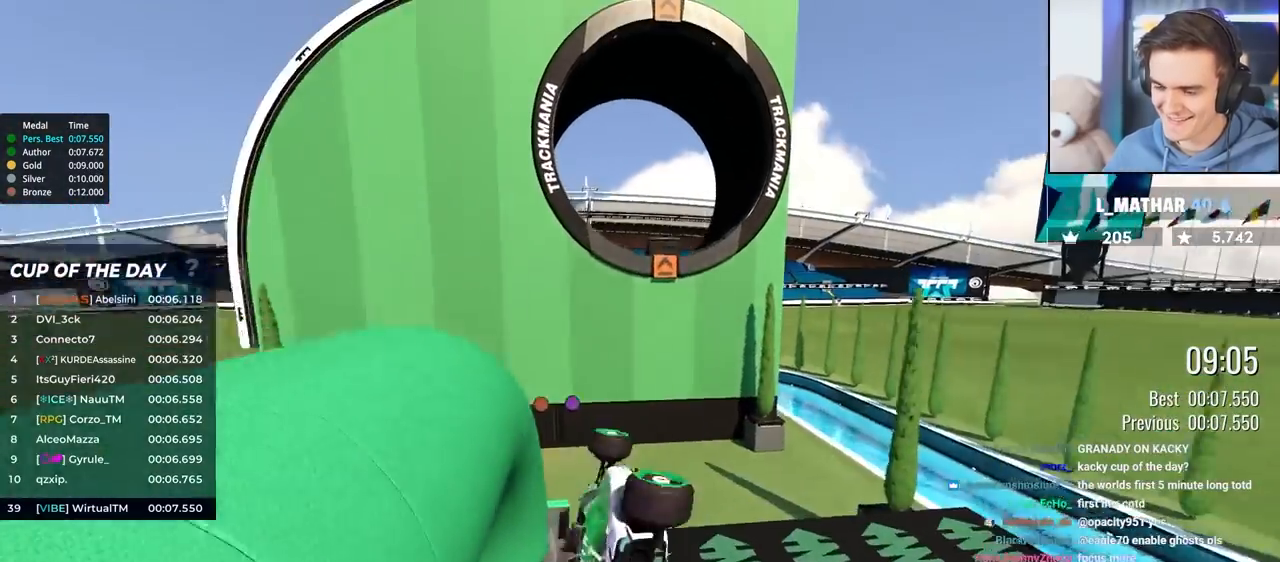
{"keys": ["left"], "events": [[417, "up", "up"], [467, "left", "down"]]}
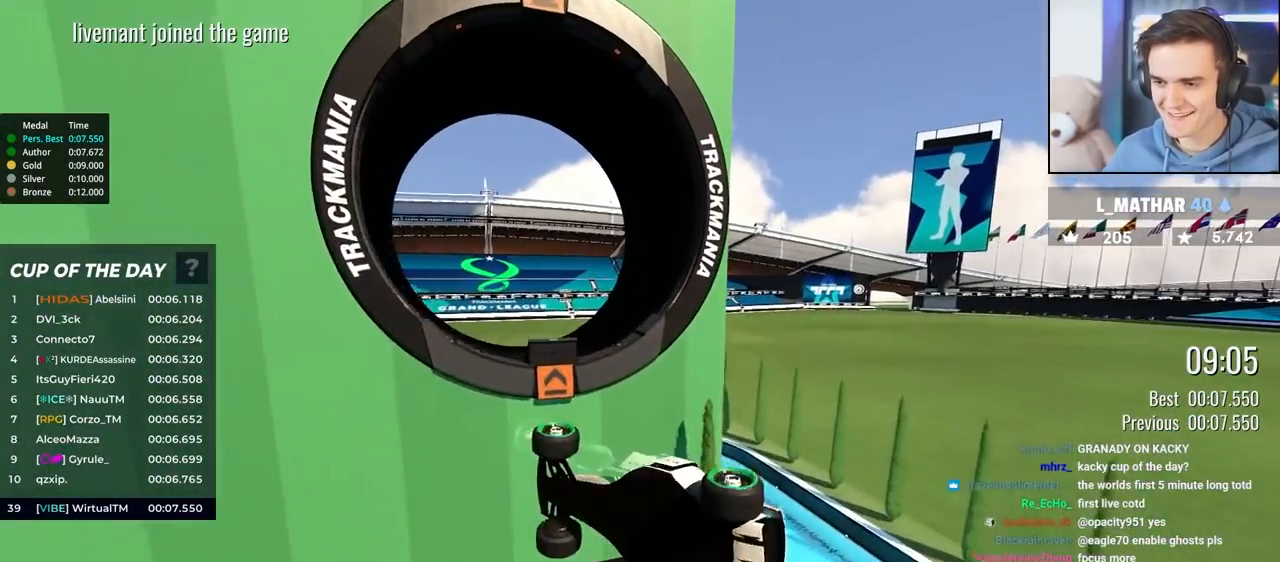
{"keys": ["brake", "left", "up"], "events": [[200, "up", "down"], [433, "brake", "down"]]}
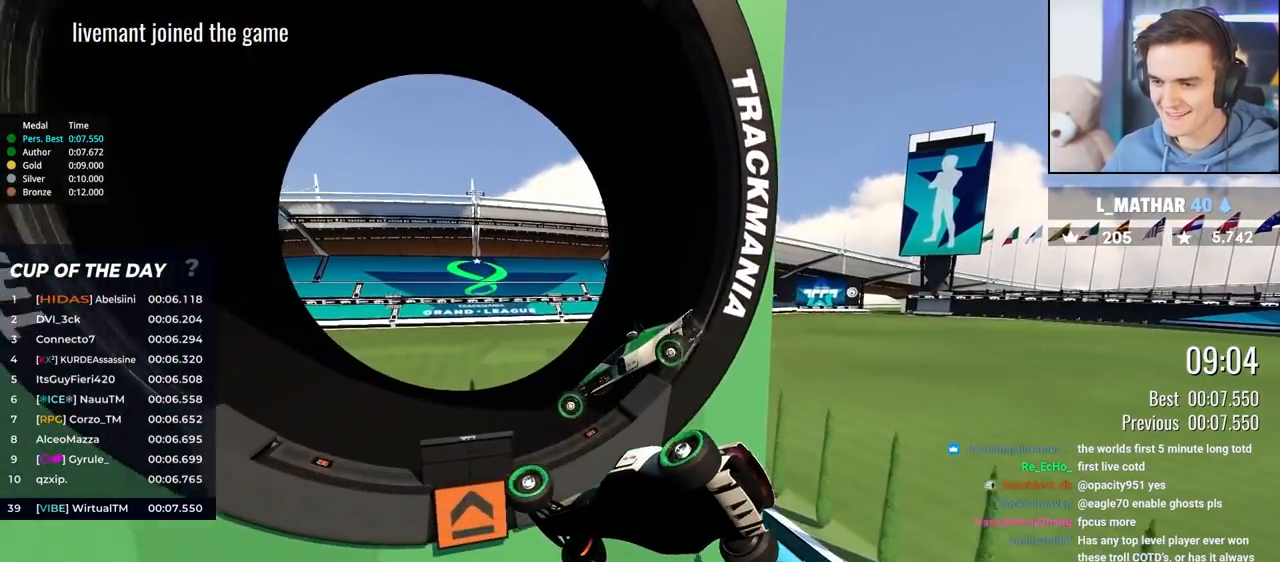
{"keys": ["up"], "events": [[67, "brake", "up"], [450, "left", "up"]]}
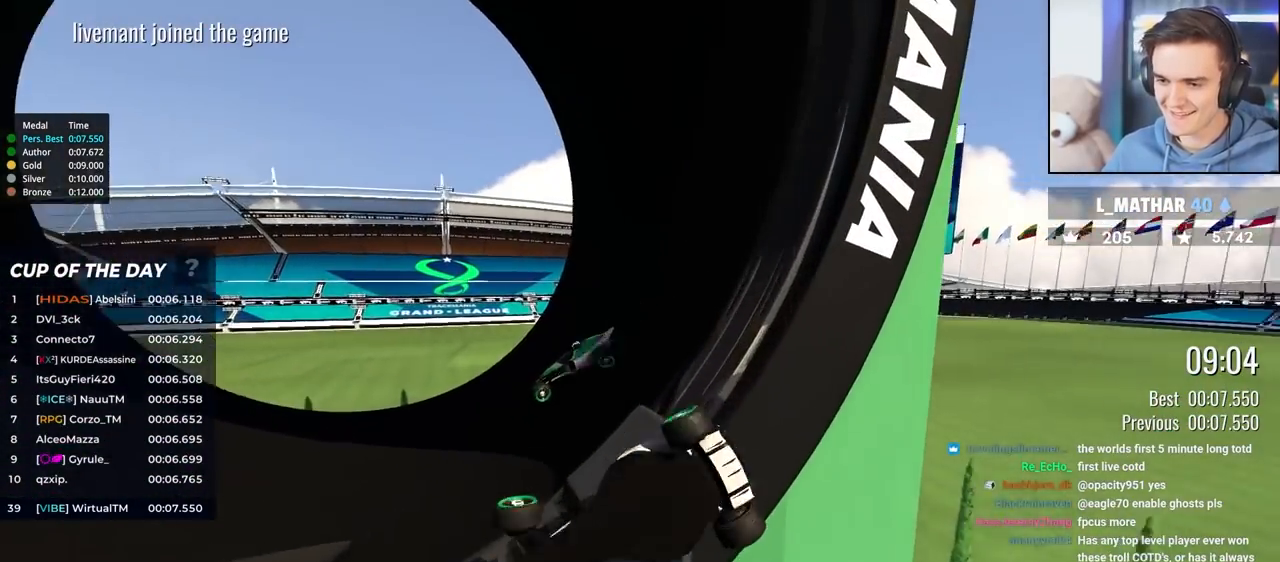
{"keys": ["up"], "events": []}
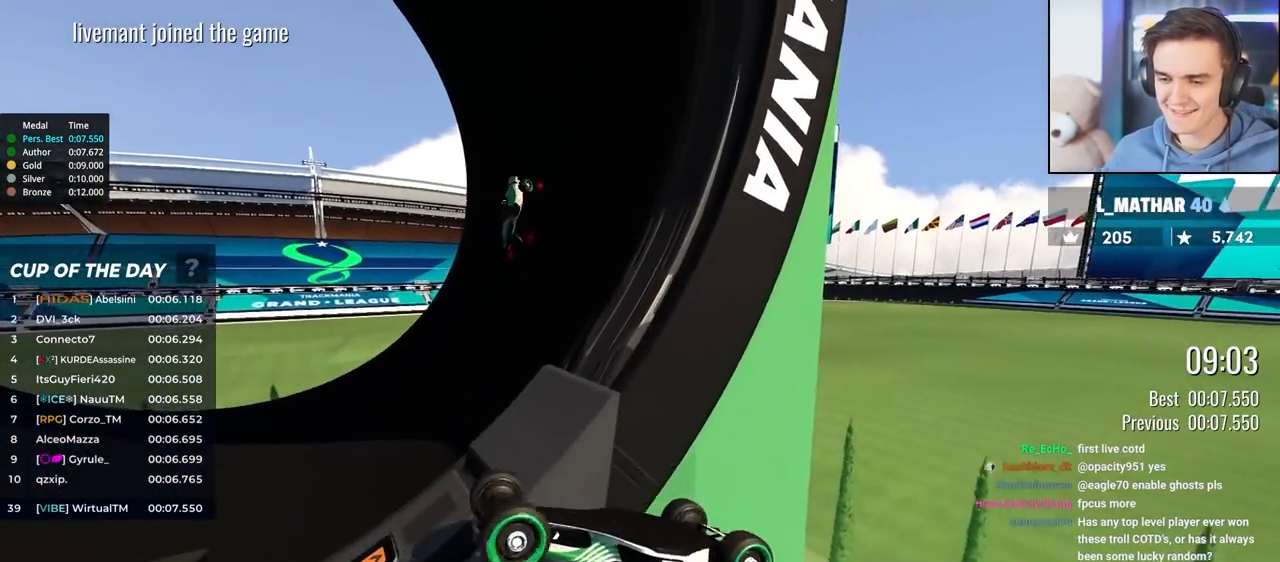
{"keys": ["up"], "events": [[100, "right", "down"], [200, "right", "up"]]}
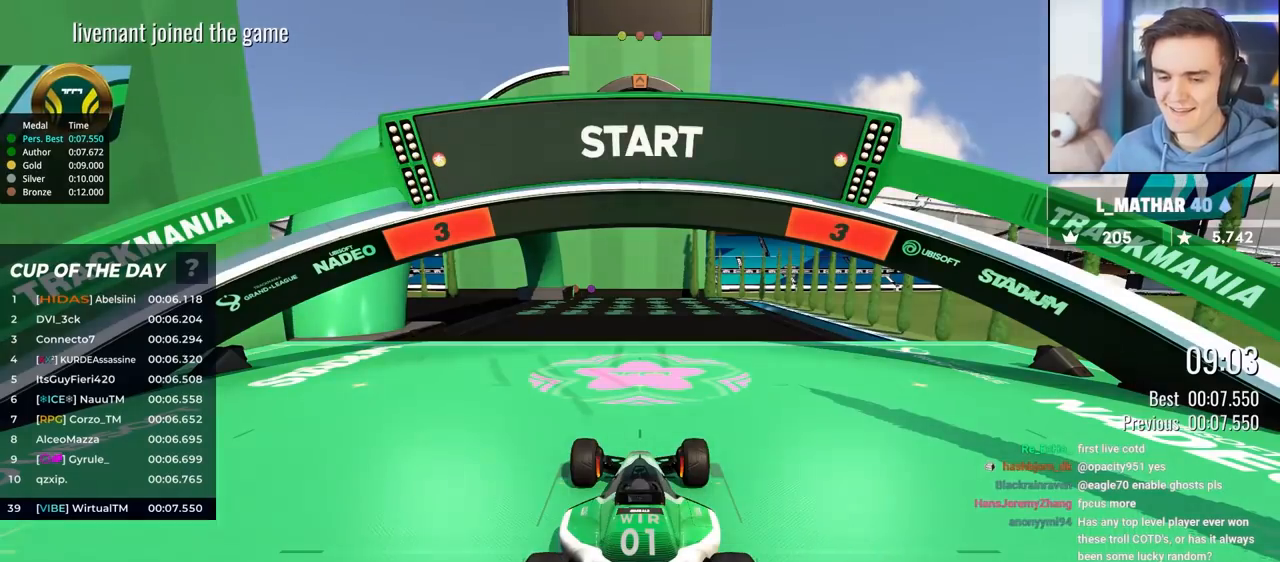
{"keys": ["up"], "events": []}
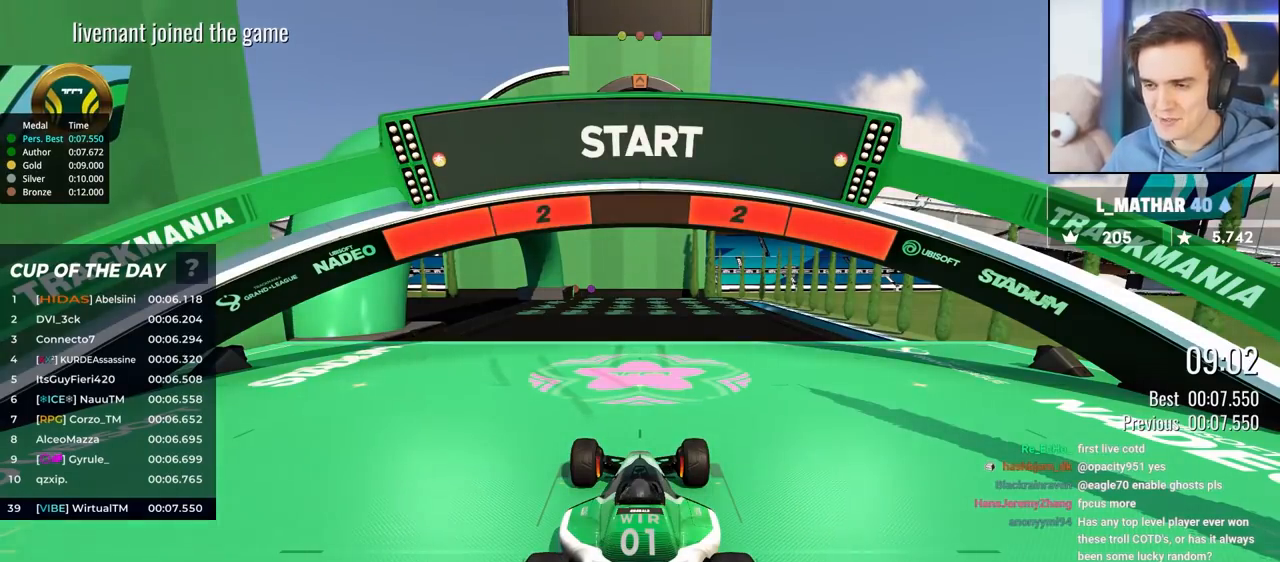
{"keys": ["up"], "events": []}
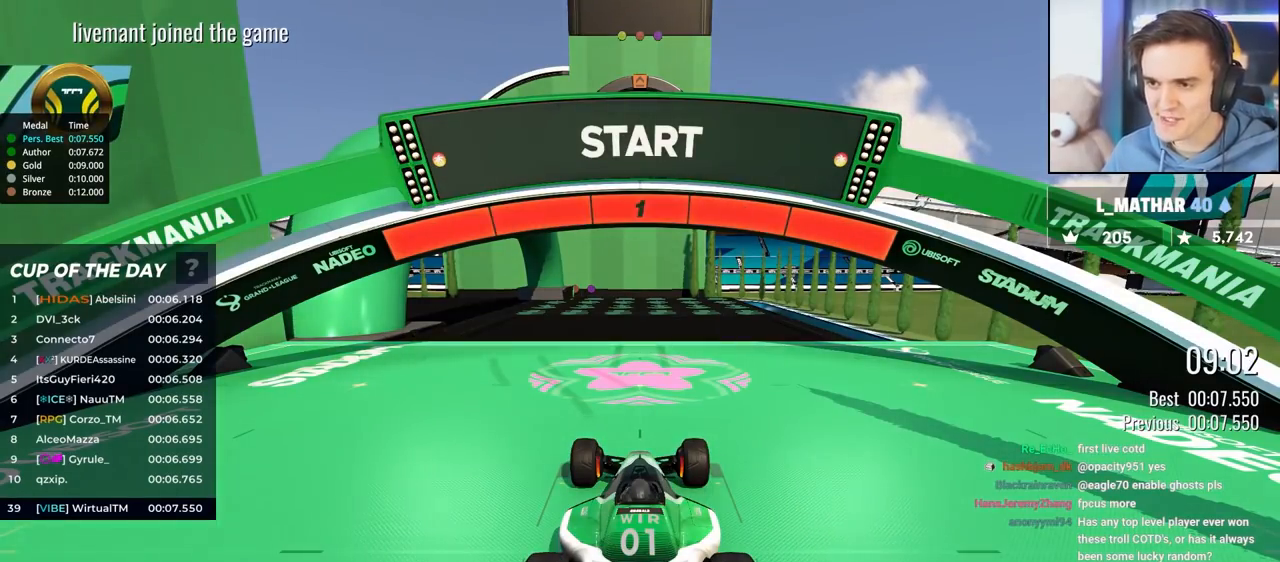
{"keys": ["left", "up"], "events": [[483, "left", "down"]]}
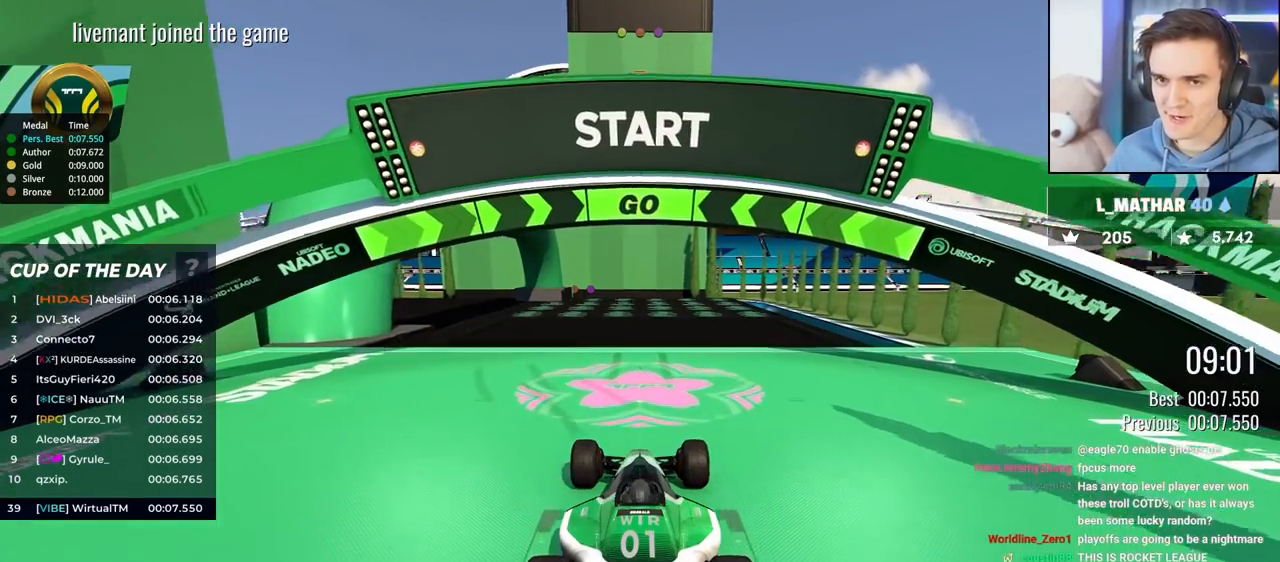
{"keys": ["up"], "events": [[117, "left", "up"], [167, "left", "down"], [250, "left", "up"]]}
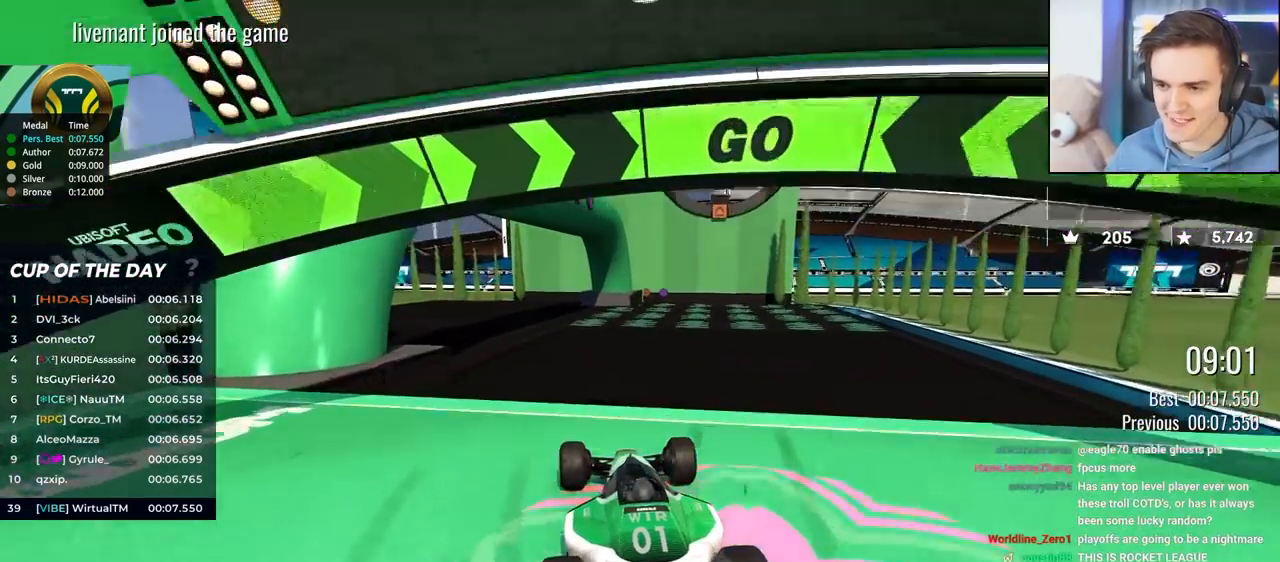
{"keys": ["up"], "events": []}
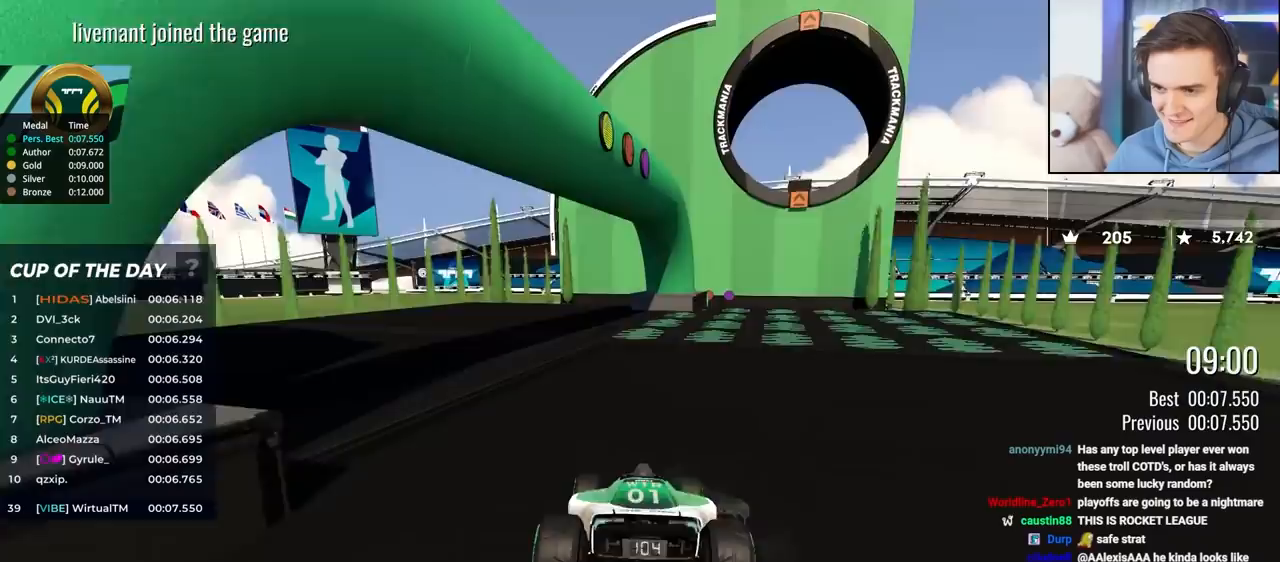
{"keys": ["up"], "events": [[150, "right", "down"], [200, "right", "up"]]}
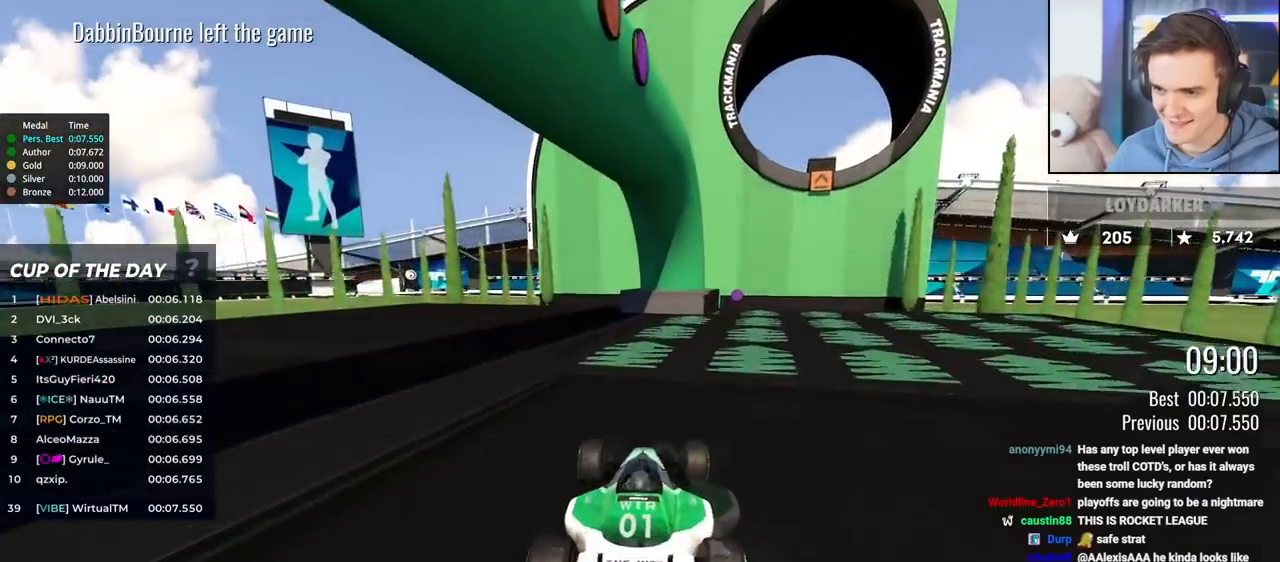
{"keys": ["right", "up"], "events": [[67, "left", "down"], [117, "left", "up"], [217, "left", "down"], [400, "brake", "down"], [400, "left", "up"], [483, "brake", "up"], [483, "right", "down"]]}
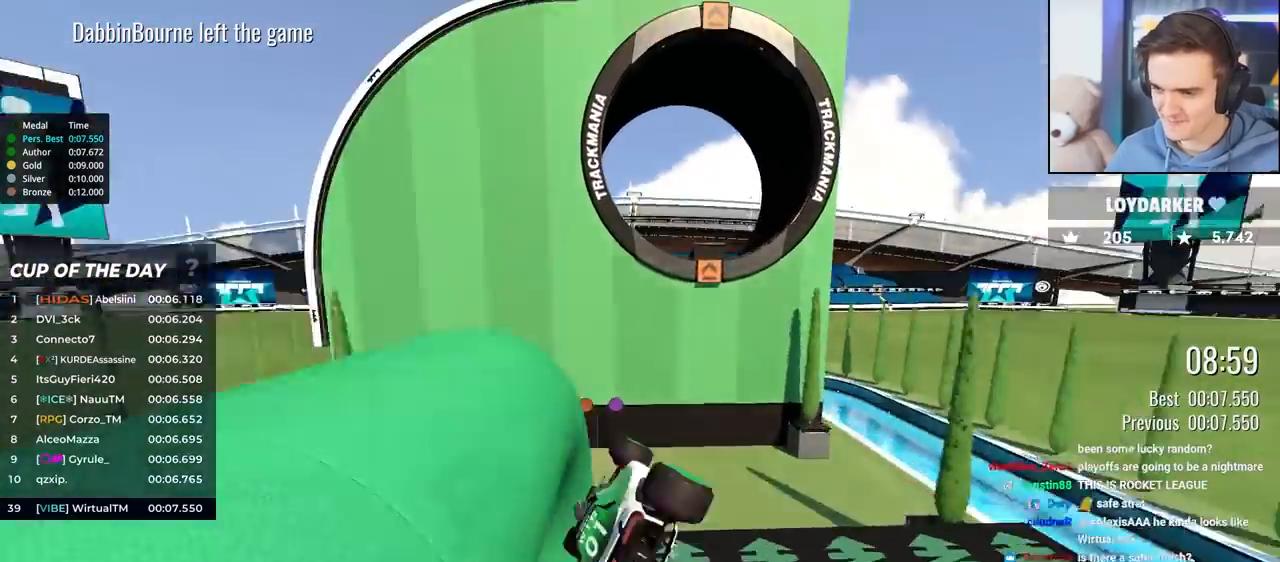
{"keys": ["down"], "events": [[83, "right", "up"], [283, "up", "up"], [467, "down", "down"]]}
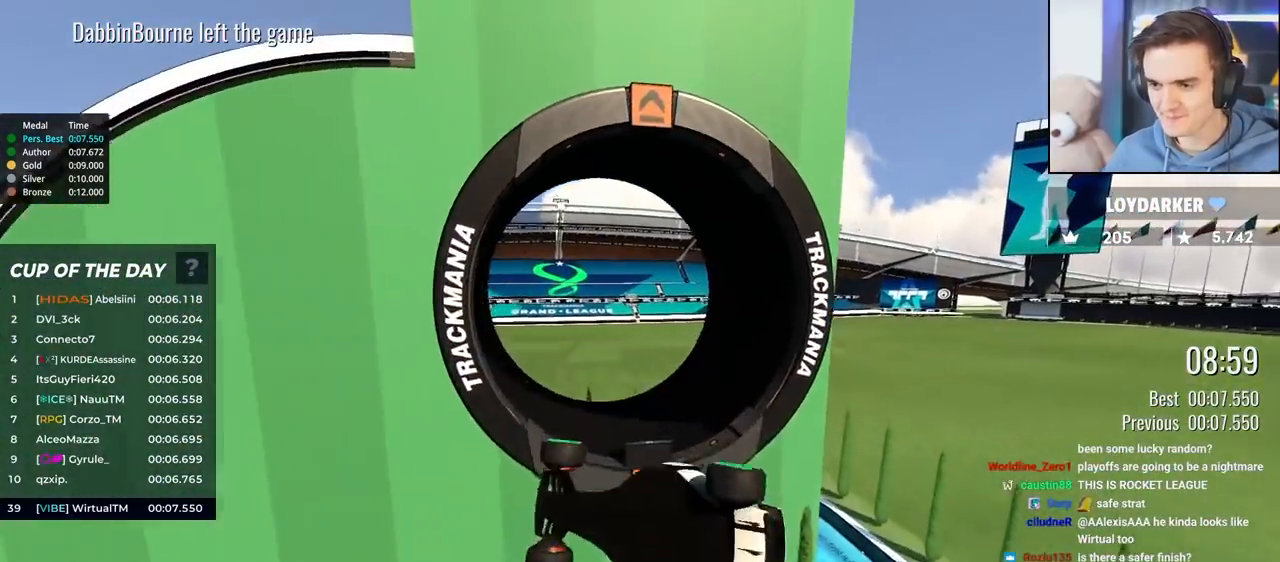
{"keys": ["left"], "events": [[17, "left", "down"], [50, "down", "up"]]}
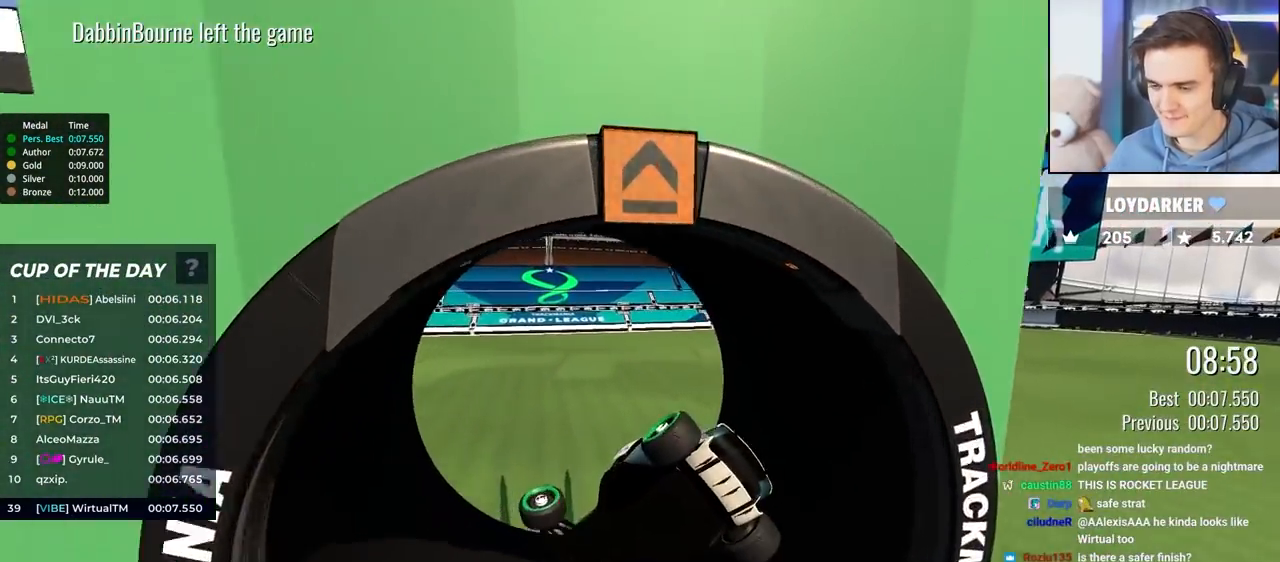
{"keys": ["left"], "events": []}
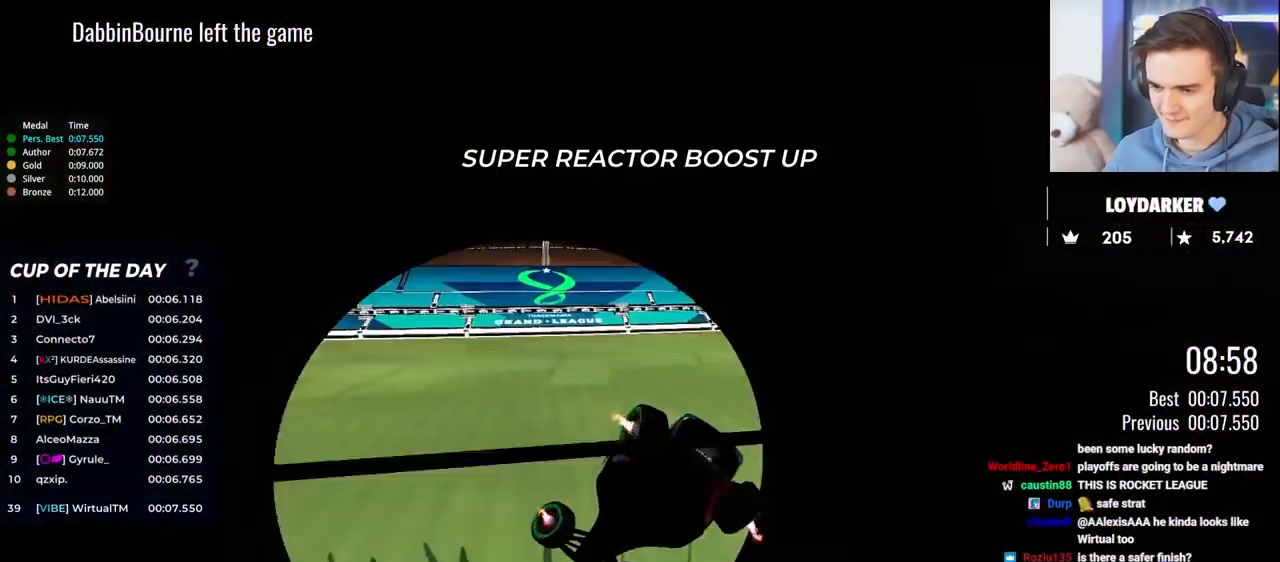
{"keys": ["left", "up"], "events": [[133, "up", "down"]]}
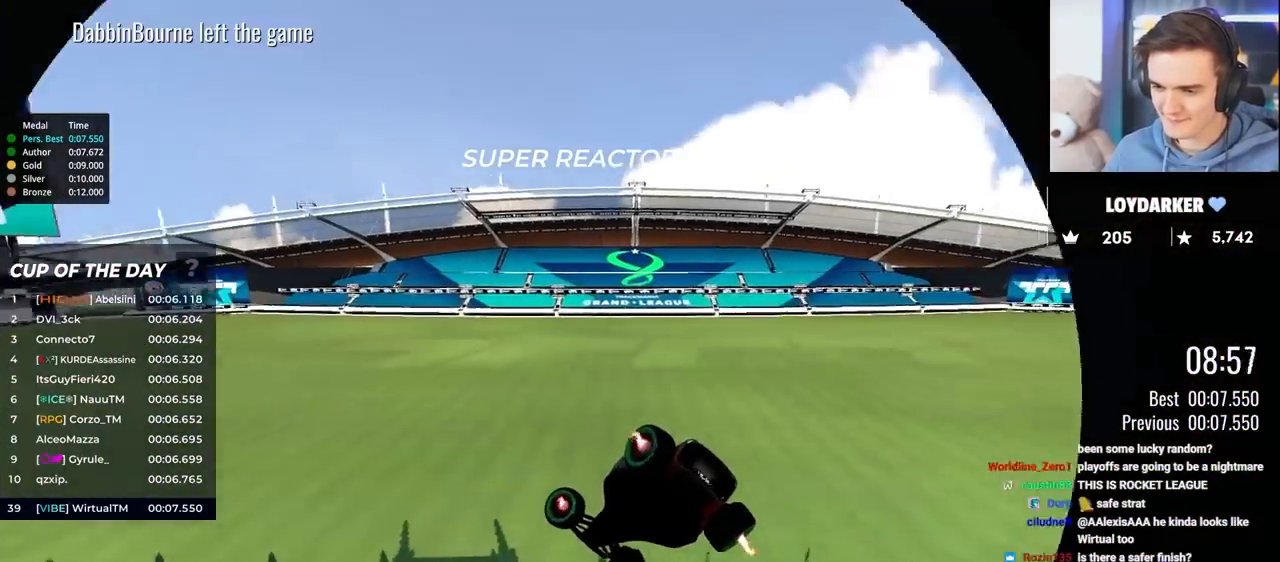
{"keys": ["left", "up"], "events": []}
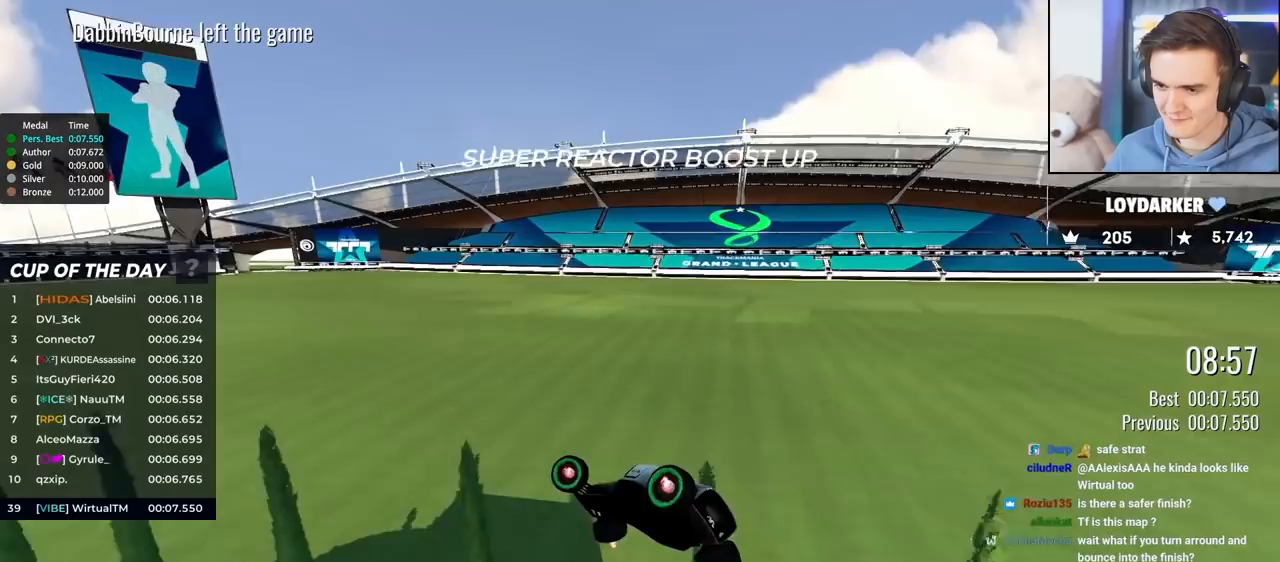
{"keys": ["up"], "events": [[117, "left", "up"]]}
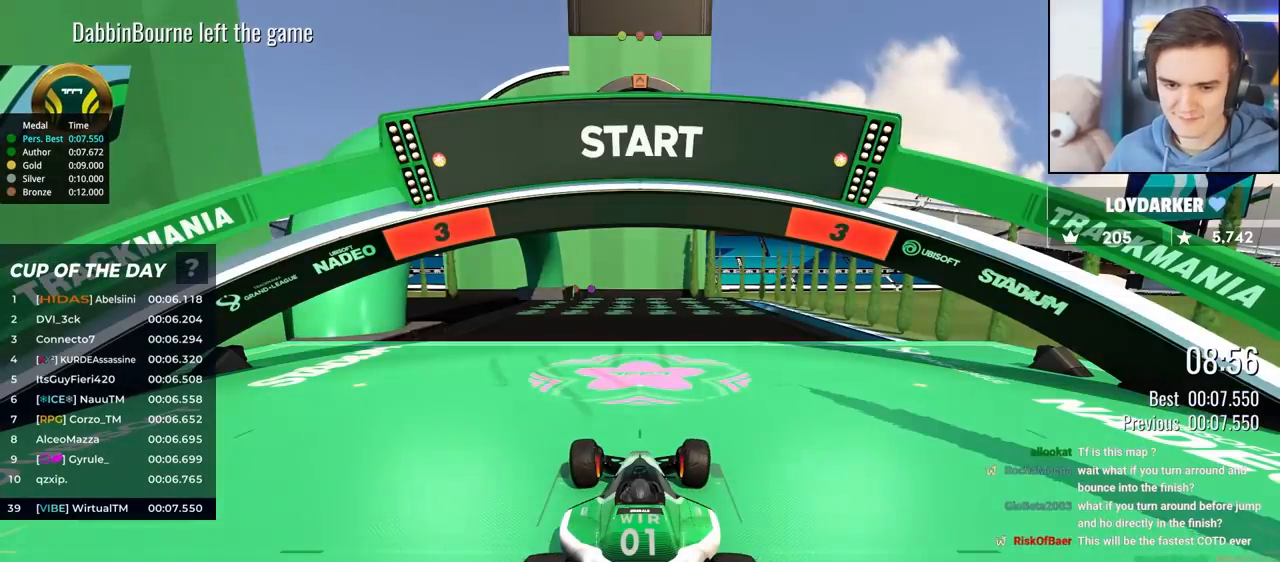
{"keys": ["up"], "events": []}
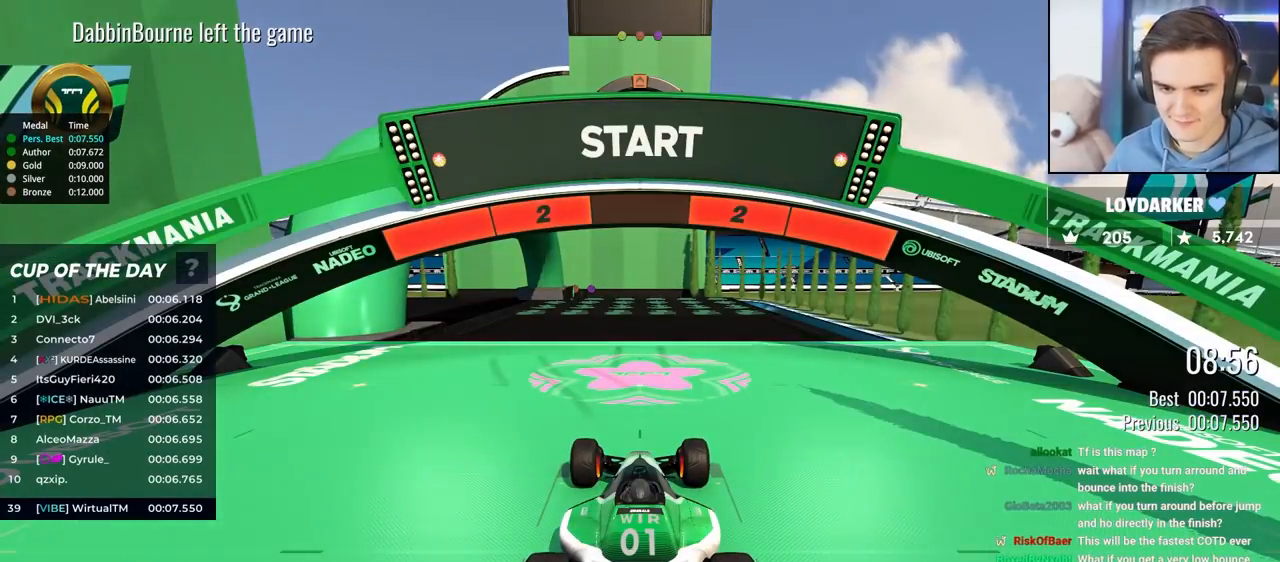
{"keys": ["up"], "events": []}
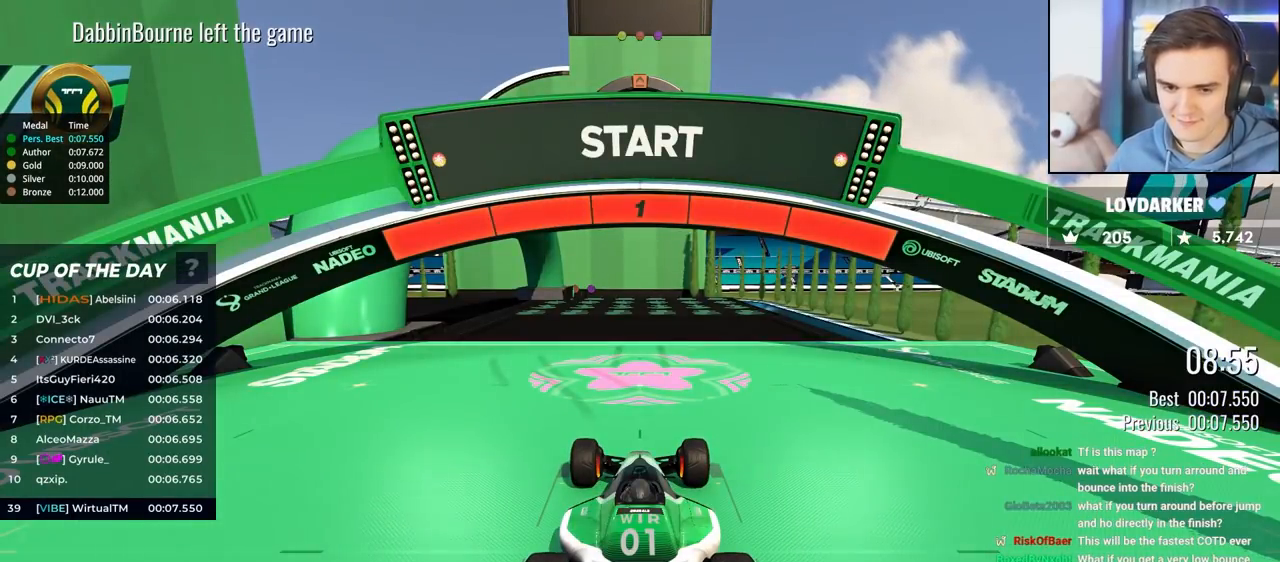
{"keys": ["up"], "events": []}
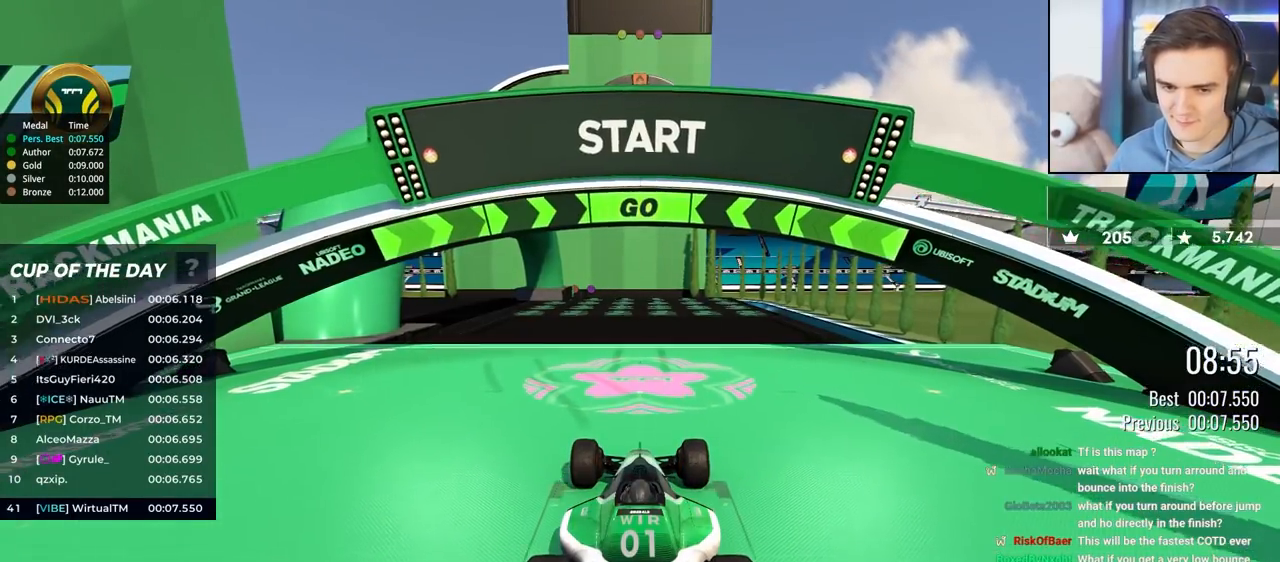
{"keys": ["up"], "events": [[233, "left", "down"], [283, "left", "up"], [367, "left", "down"], [417, "left", "up"]]}
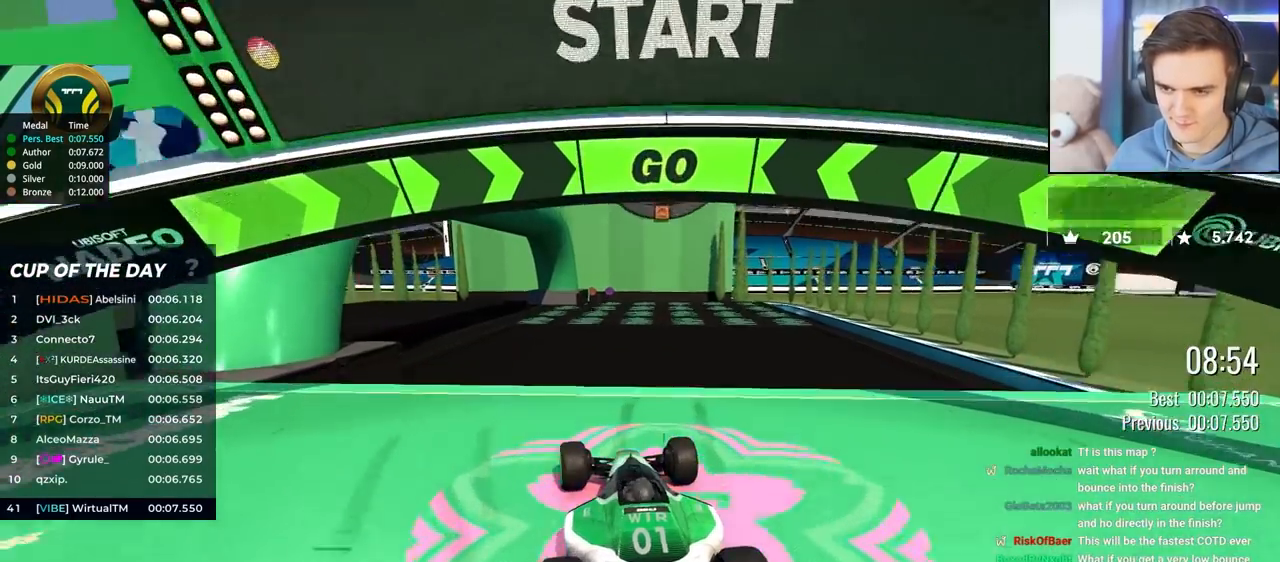
{"keys": ["up"], "events": []}
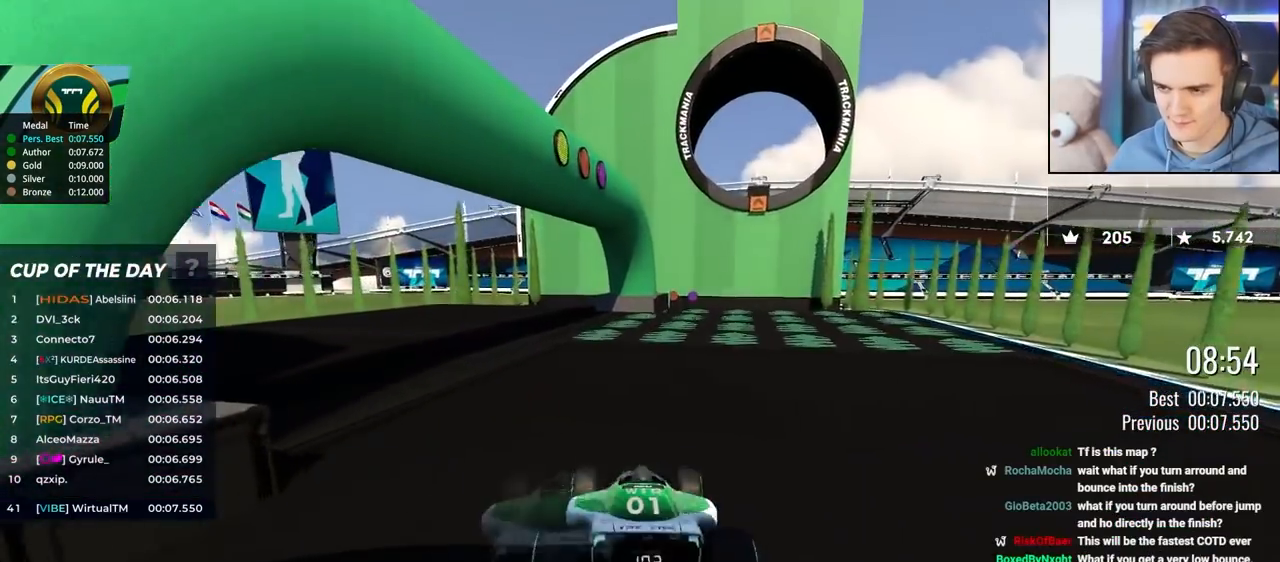
{"keys": ["up"], "events": []}
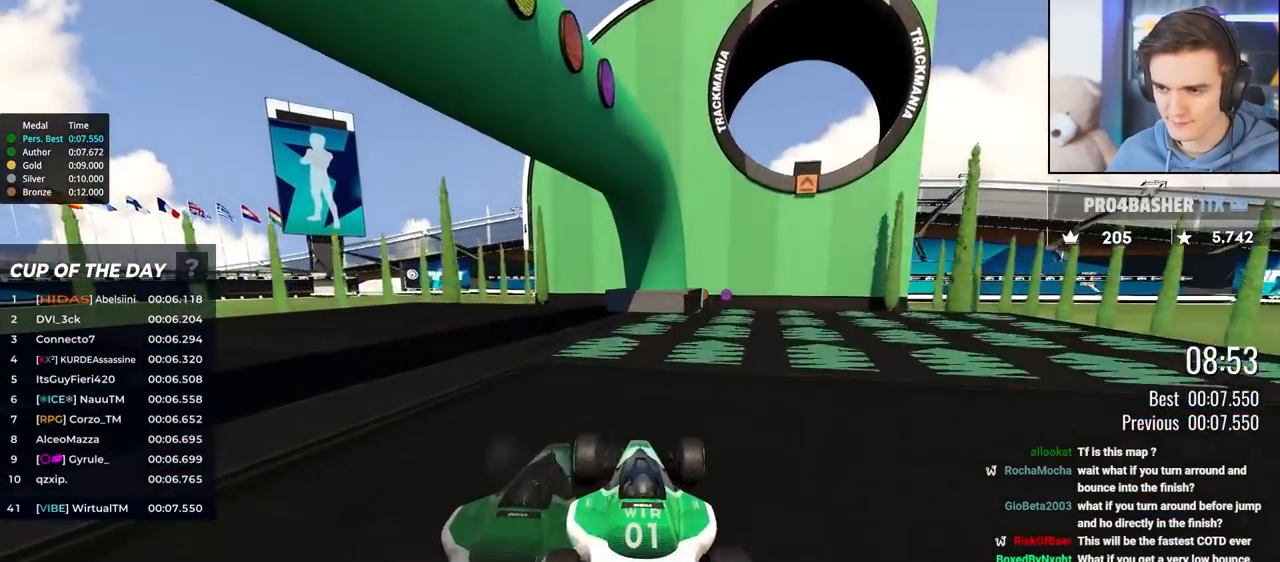
{"keys": ["left", "up"], "events": [[83, "left", "down"], [183, "left", "up"], [233, "left", "down"]]}
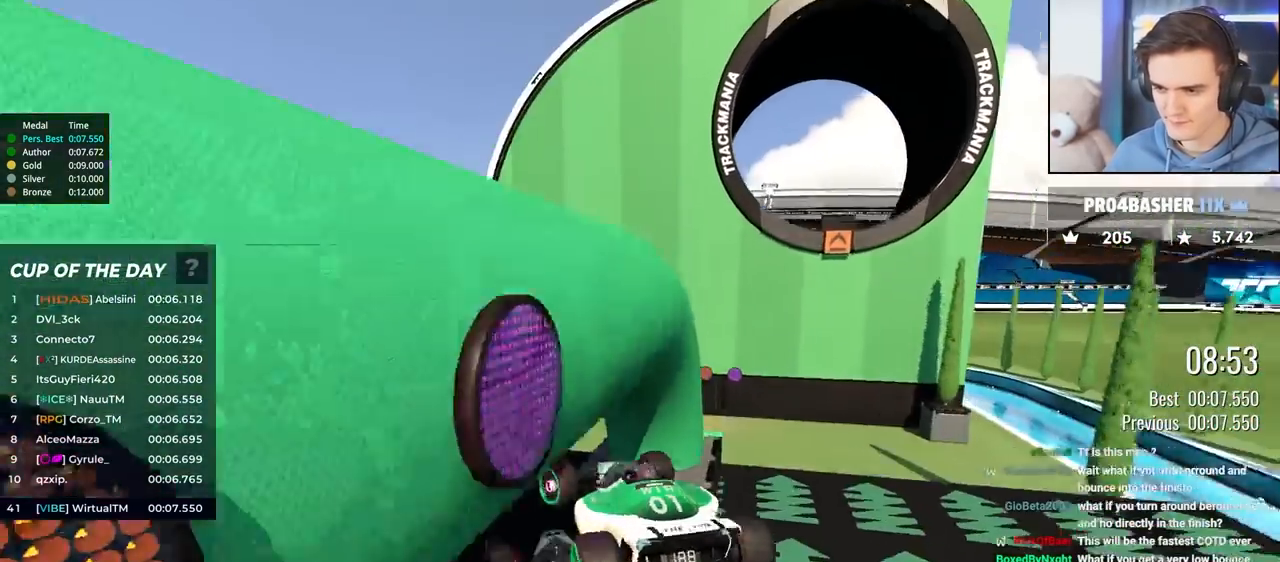
{"keys": [], "events": [[383, "up", "up"], [483, "left", "up"]]}
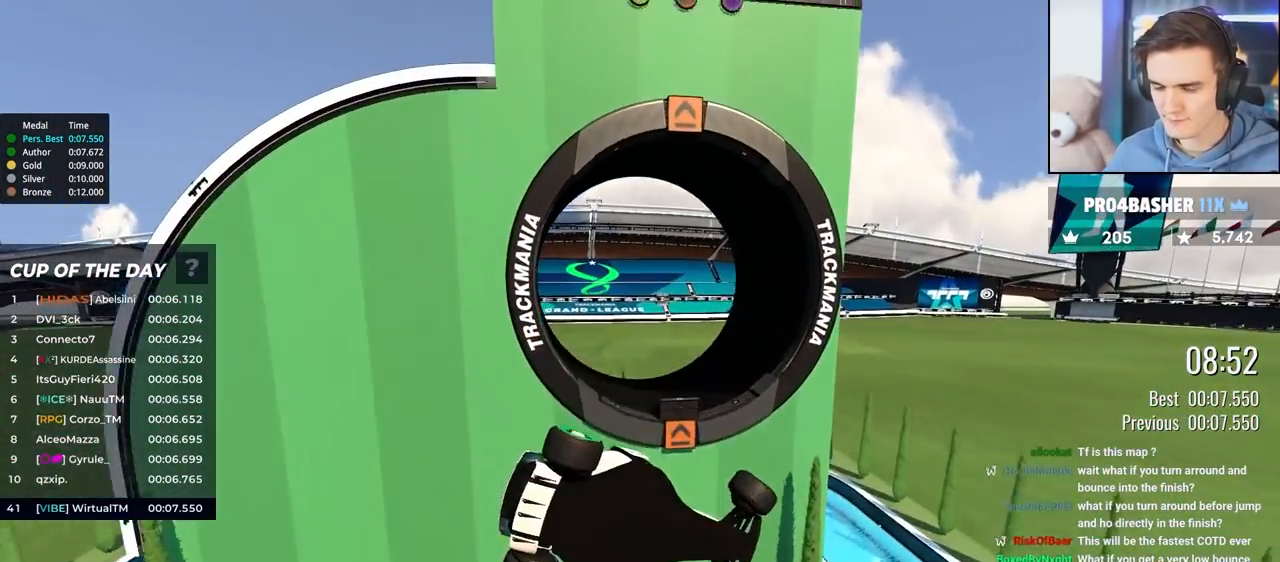
{"keys": ["right"], "events": [[67, "right", "down"]]}
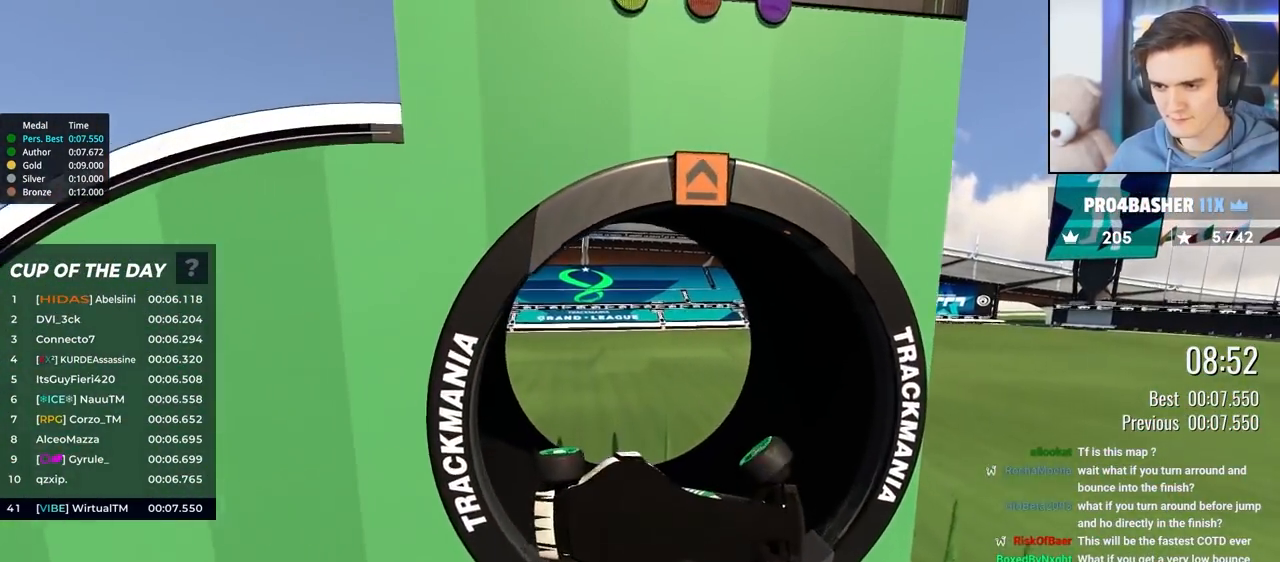
{"keys": [], "events": [[467, "right", "up"]]}